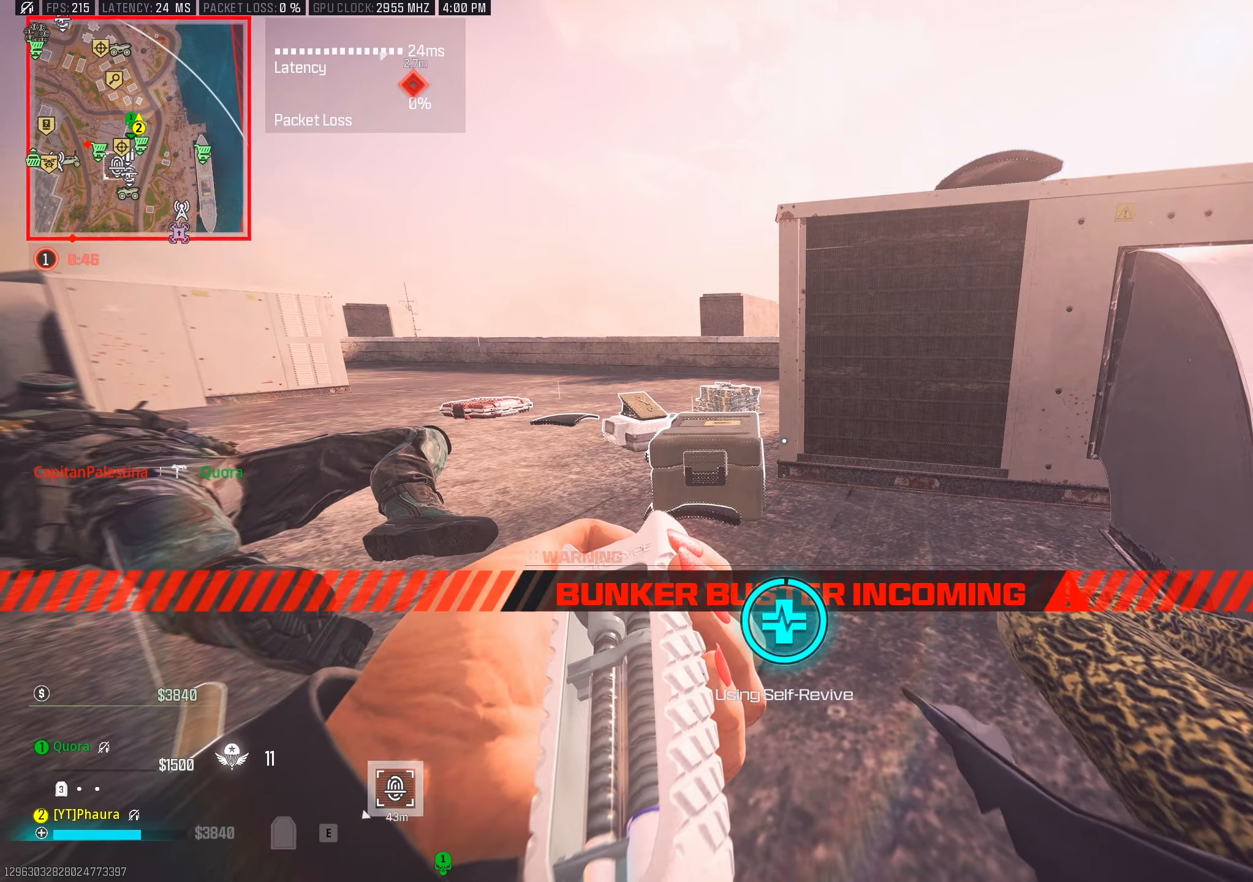
Gameplay with keyboard and mouse; each line is a JSON object with the keys and mouse buttons held at the frame after it. "events" lists presses ("down") and releases ("up") of "1", "2", "3", "4", "5", "a", "alt", "b", "c", "ctrl", "d", "e", "f", "g", "q", "r", "s", "shift", "space", "t", "tab", "tilde", "v", "w", "x", "z", "mouse_left", "mouse_wheel", "mouse_right", "mouse_mb4" and "mouse_mb5" between this image and that frame as [ms after this image, input, new state], when the widget could be followed in between. "mouse_left", "mouse_wheel", "mouse_right", "mouse_mb4", "mouse_mb5" = the "left", "wheel", "right", "mb4", "mb5" buttons of the "mouse" list. No other keys are recorded. "wheel" means that the mouse wheel is clicked or scrolled. Mouse movement is not recorded.
{"keys": ["w", "z"], "mouse": []}
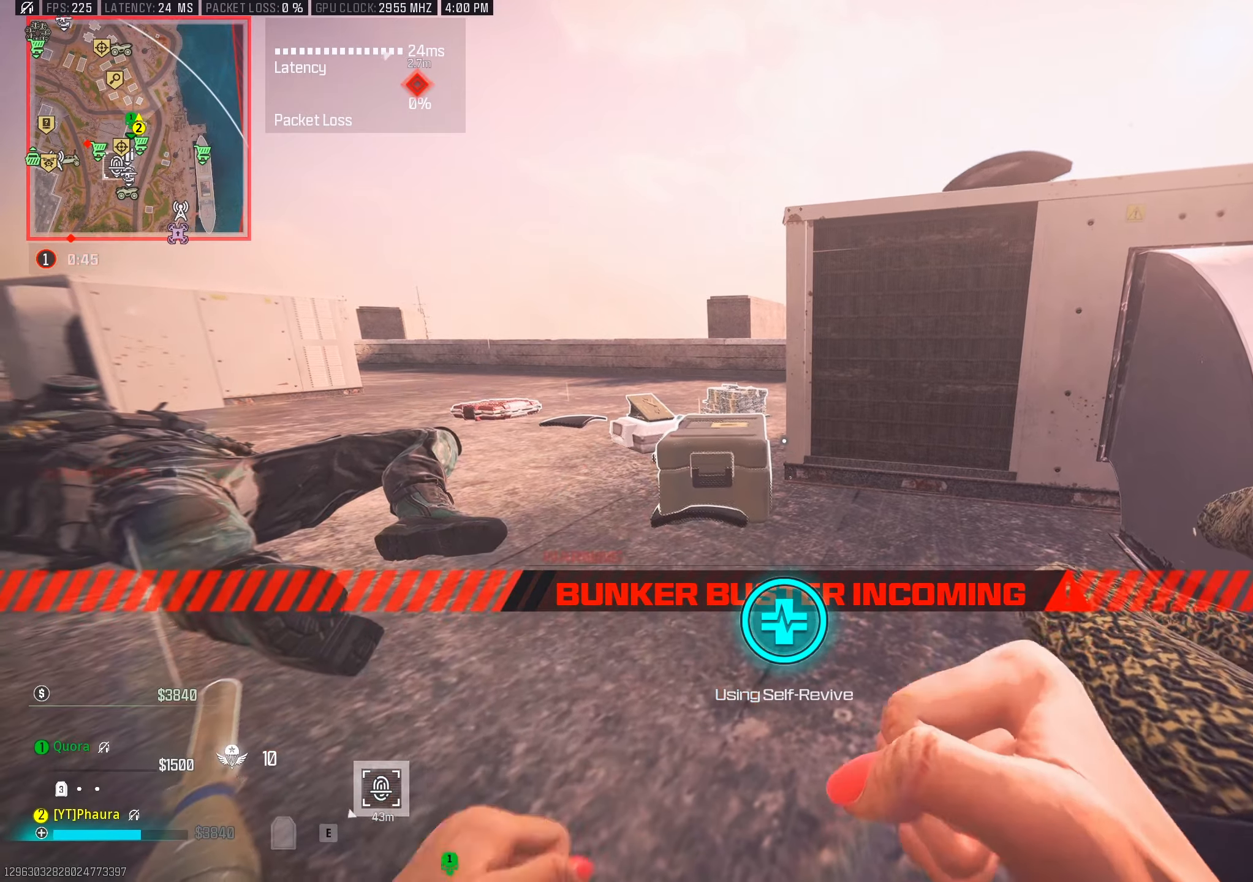
{"keys": ["w"], "mouse": []}
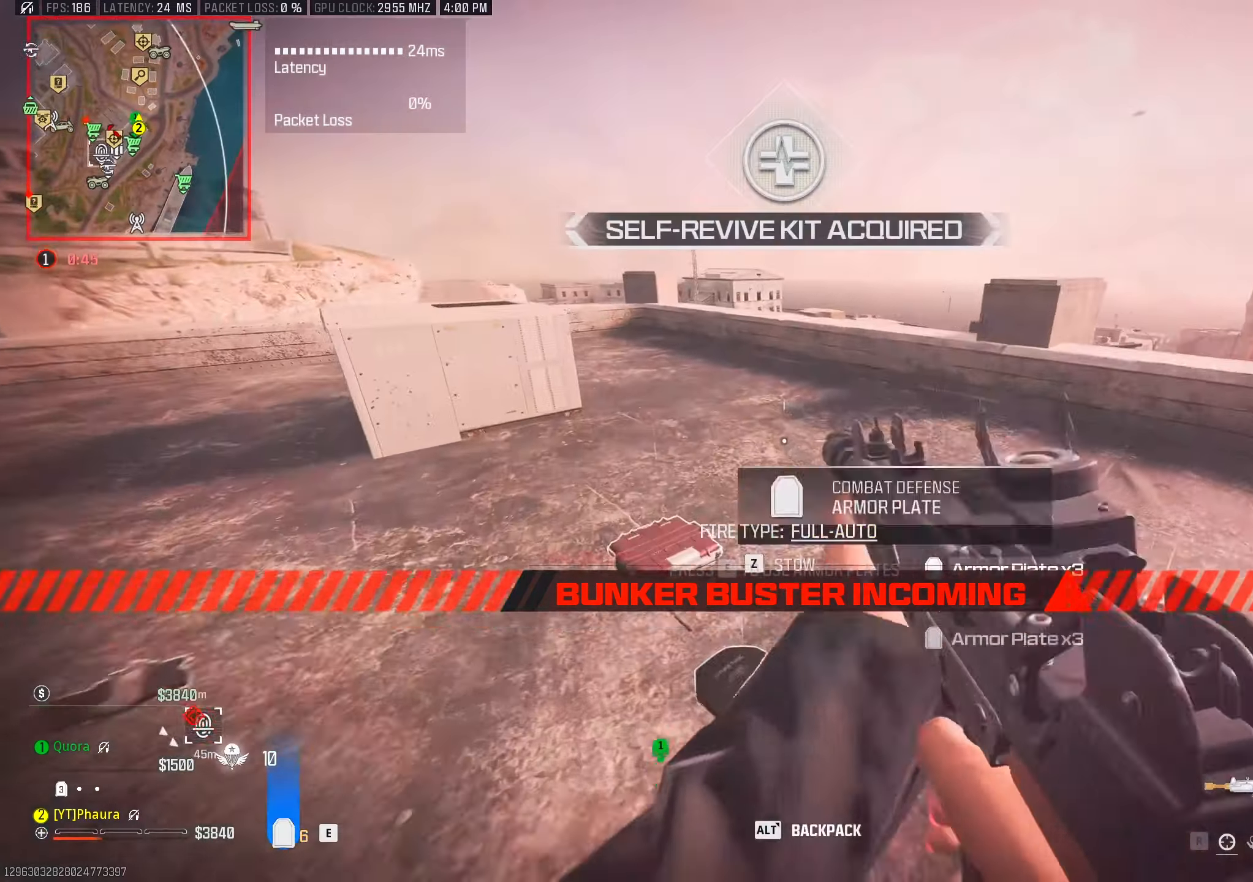
{"keys": ["w"], "mouse": [], "events": [[183, "e", "down"], [467, "e", "up"]]}
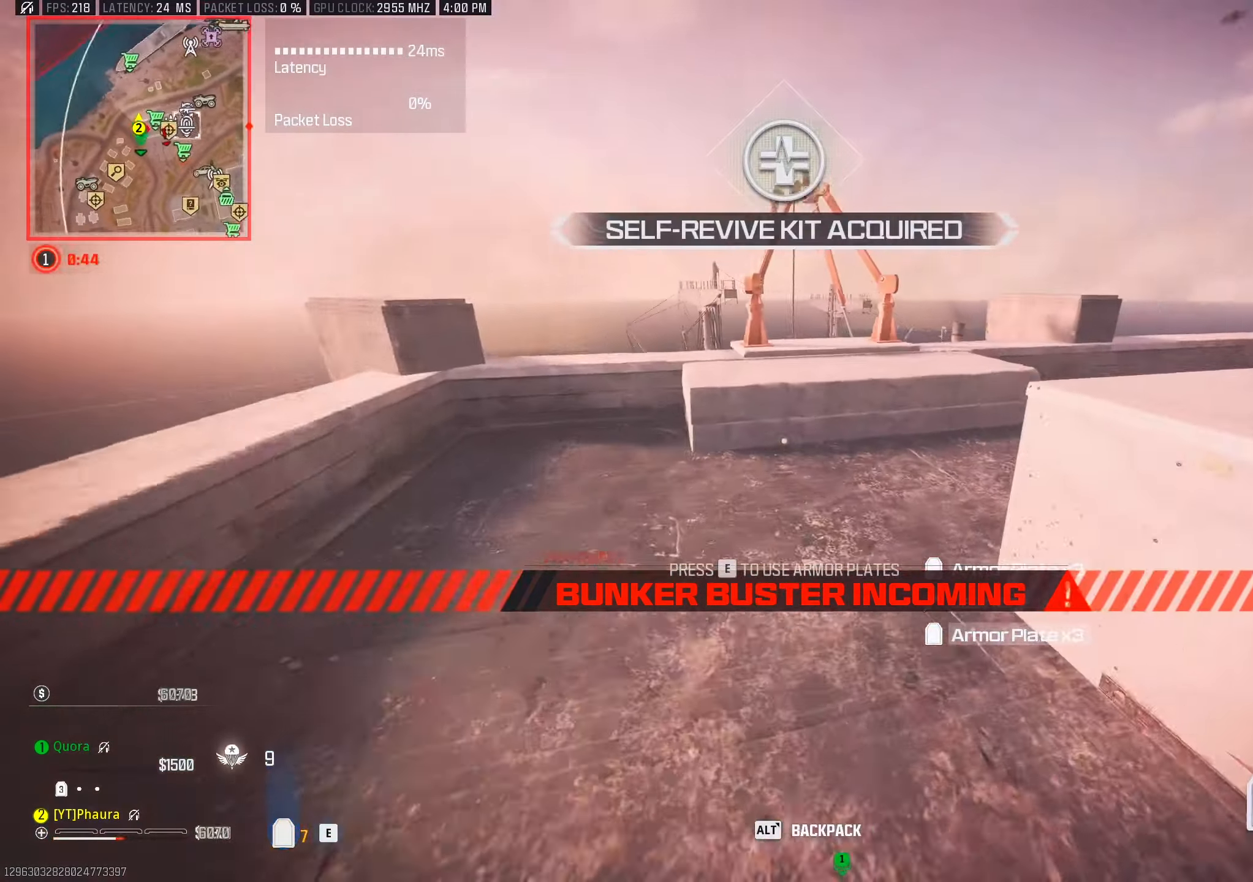
{"keys": ["d", "w"], "mouse": []}
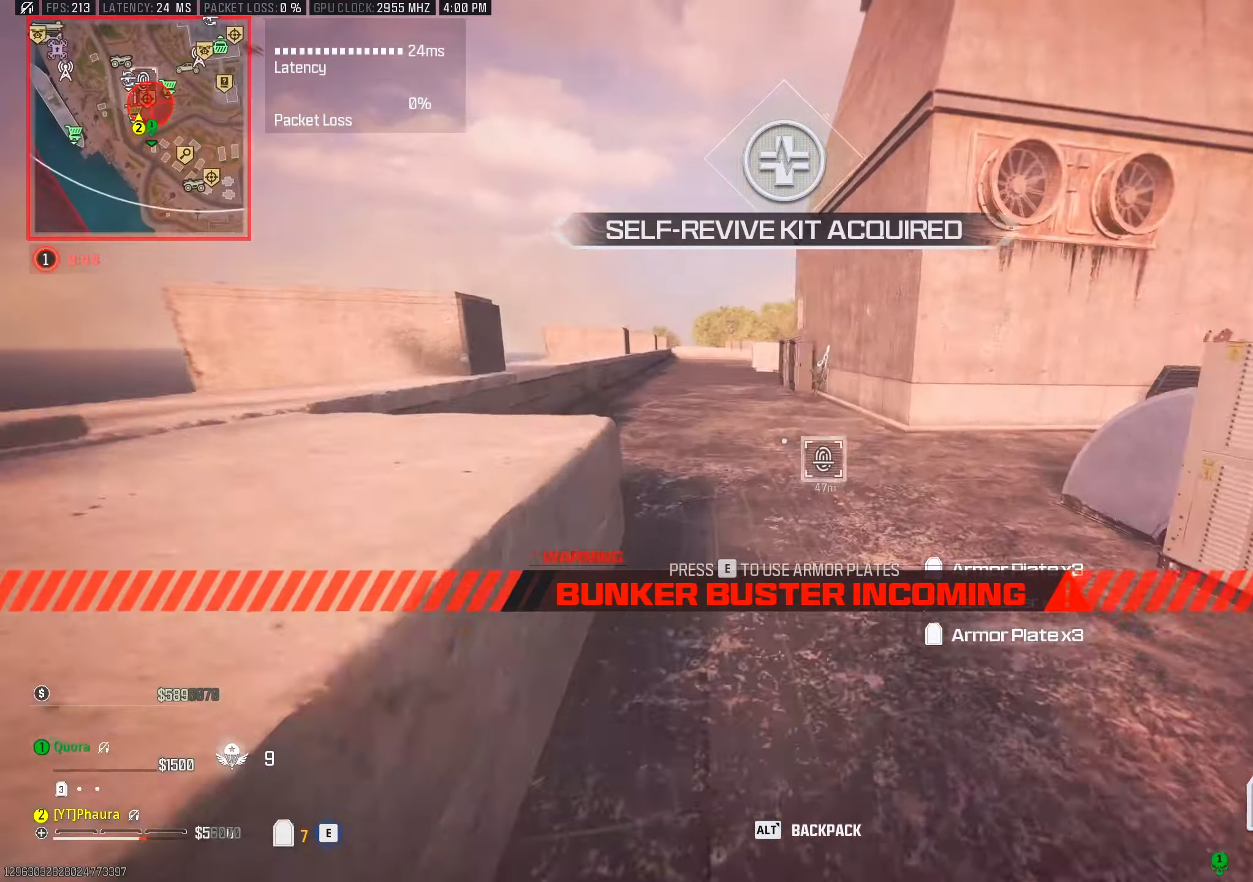
{"keys": ["w"], "mouse": [], "events": [[83, "d", "up"], [117, "x", "down"], [217, "x", "up"], [317, "x", "down"], [350, "x", "up"]]}
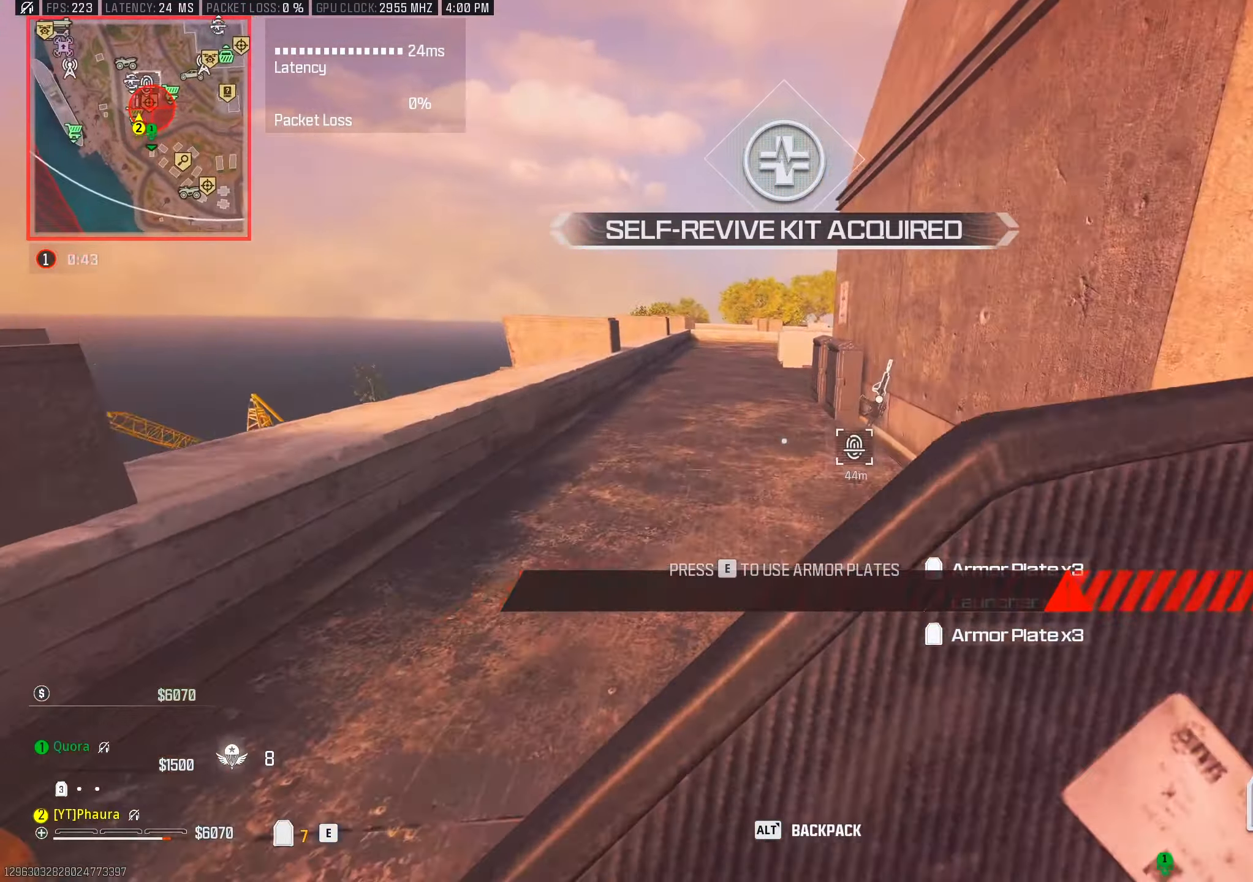
{"keys": ["a", "w"], "mouse": [], "events": [[83, "a", "down"], [150, "w", "up"], [283, "w", "down"]]}
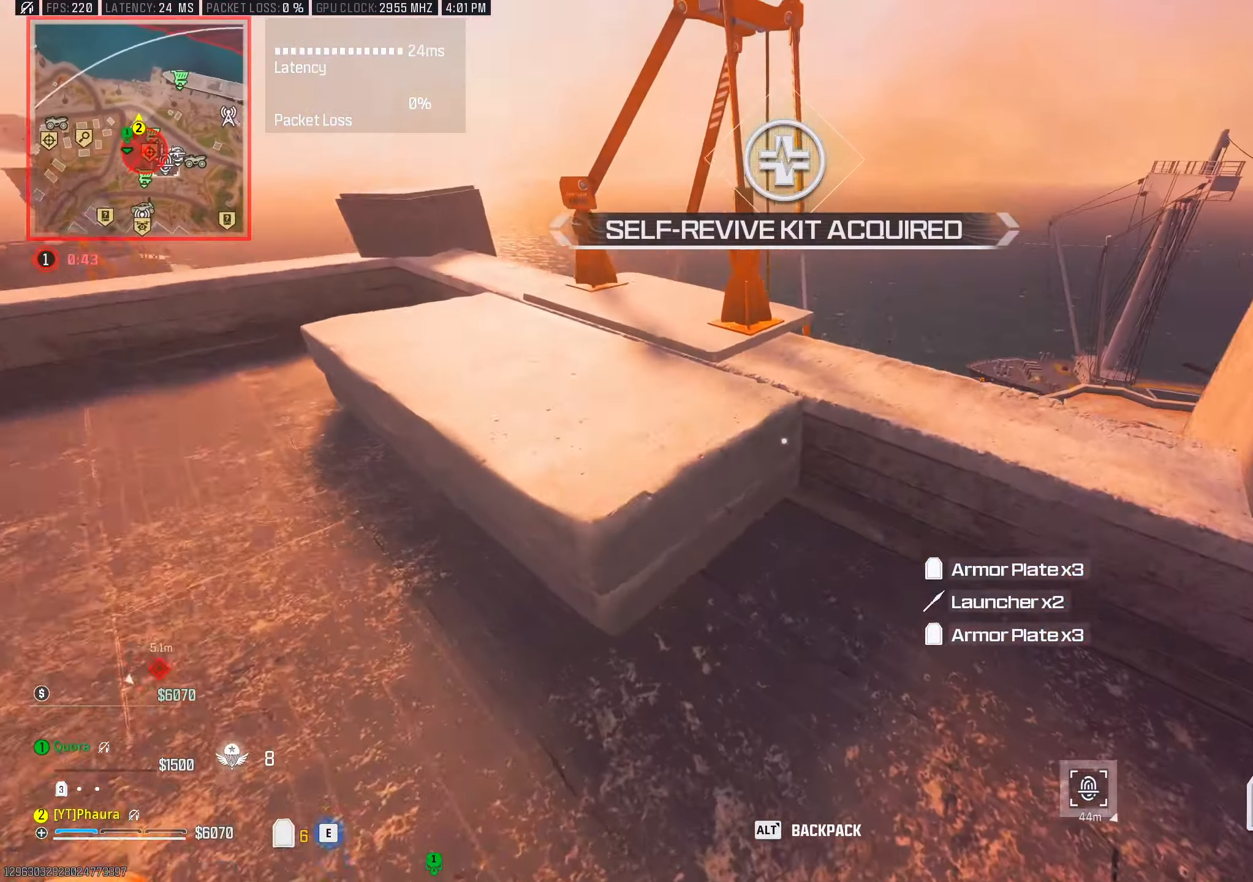
{"keys": ["a", "w"], "mouse": [], "events": [[17, "space", "down"], [67, "a", "up"], [200, "space", "up"], [350, "a", "down"]]}
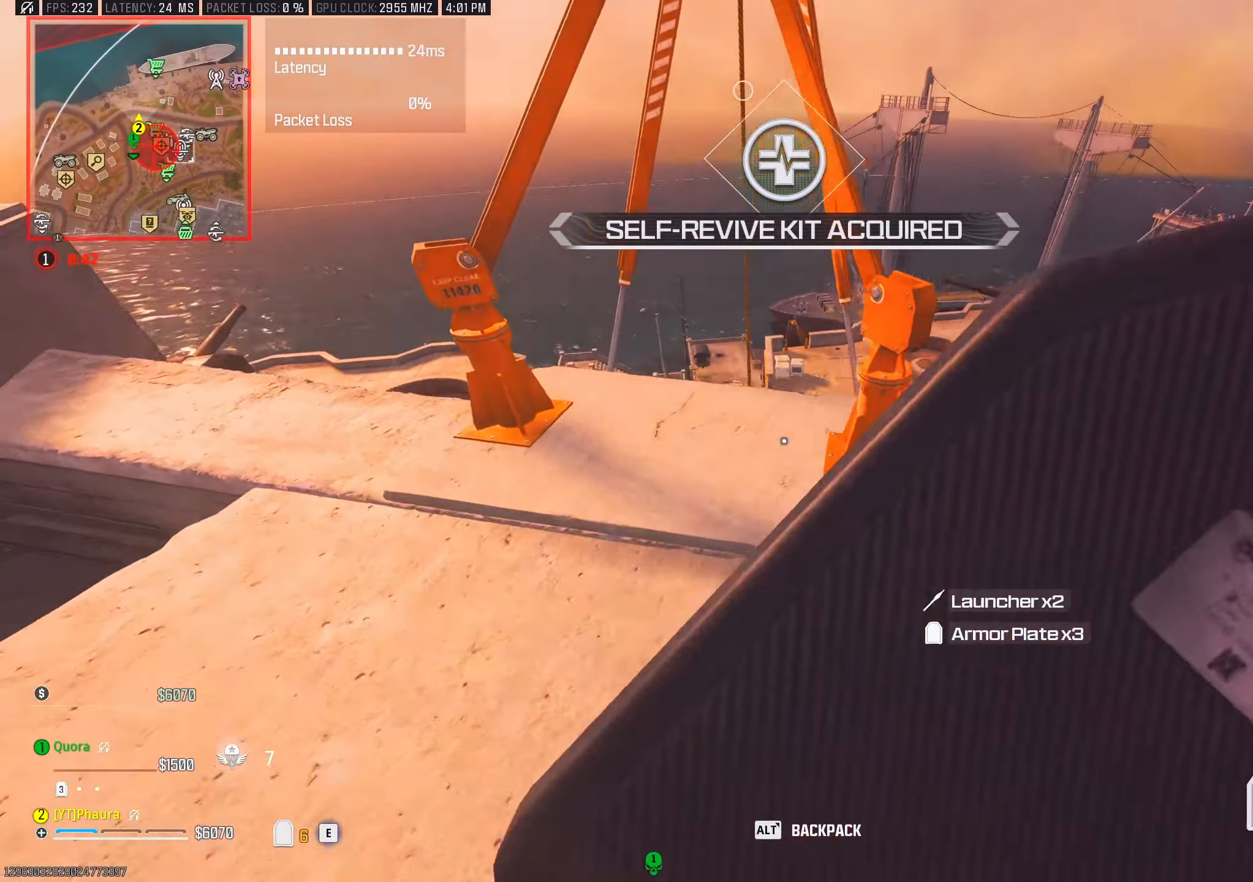
{"keys": [], "mouse": []}
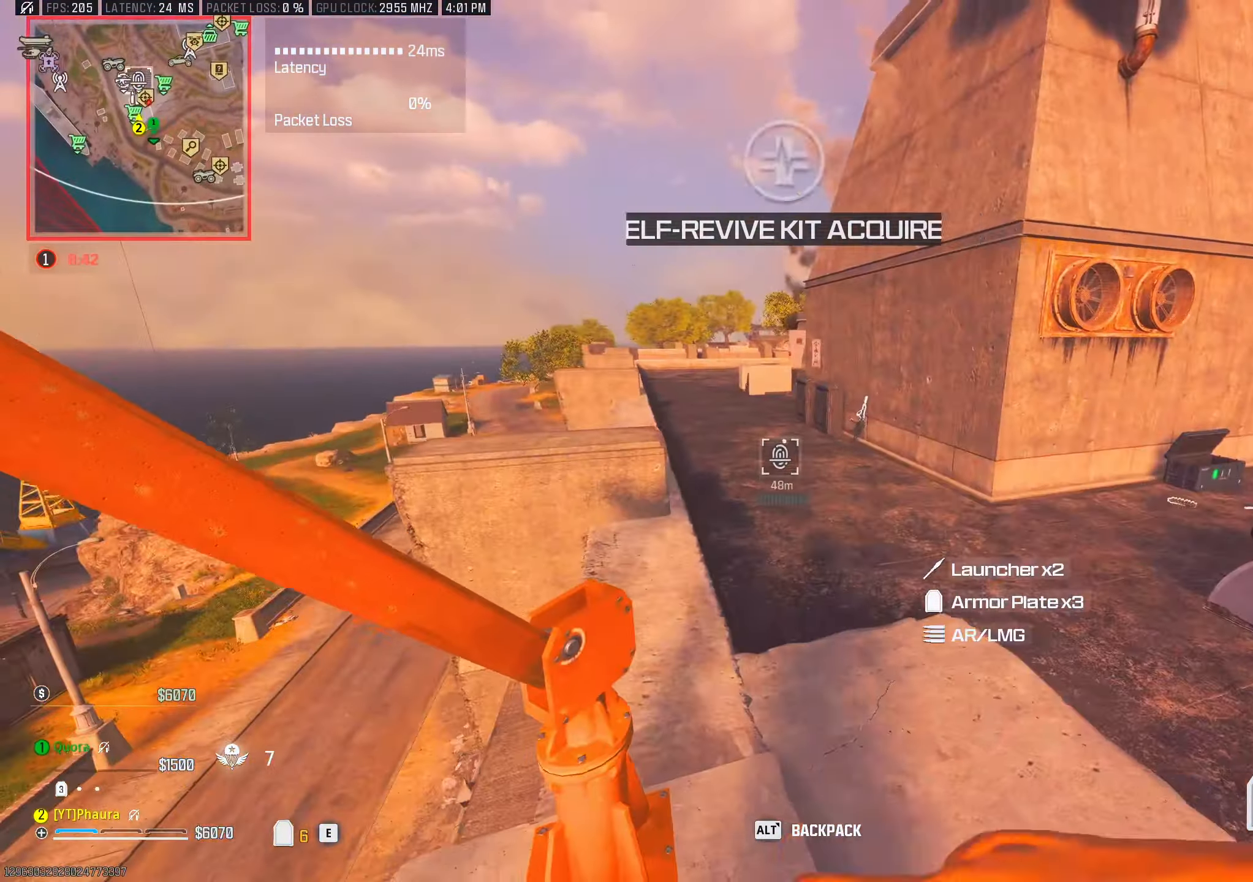
{"keys": ["d"], "mouse": [], "events": [[233, "w", "down"], [467, "d", "down"], [467, "w", "up"]]}